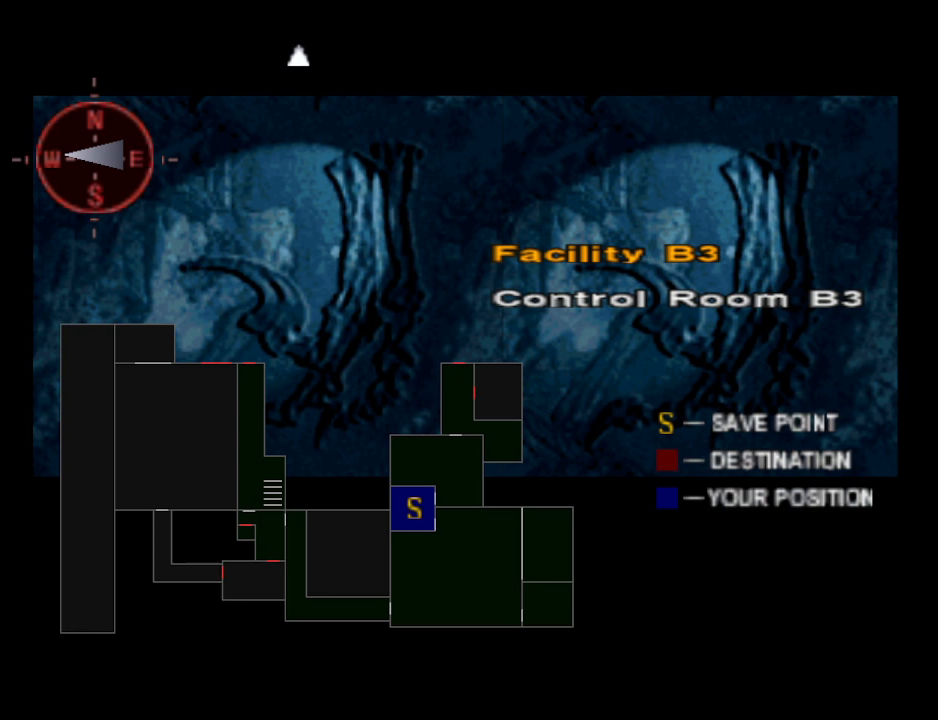
Gameplay with a controller (PlayStation layout); each line is a JSON object with the inputs held at the frame after it. "events" lists button and stick changes between this image and that frame as [ms after this image, input, new state], when the widget could be followed in between. Not read: R1 left_stick right_stick.
{"buttons": [], "events": [[167, "CIRCLE", "down"], [300, "CIRCLE", "up"]]}
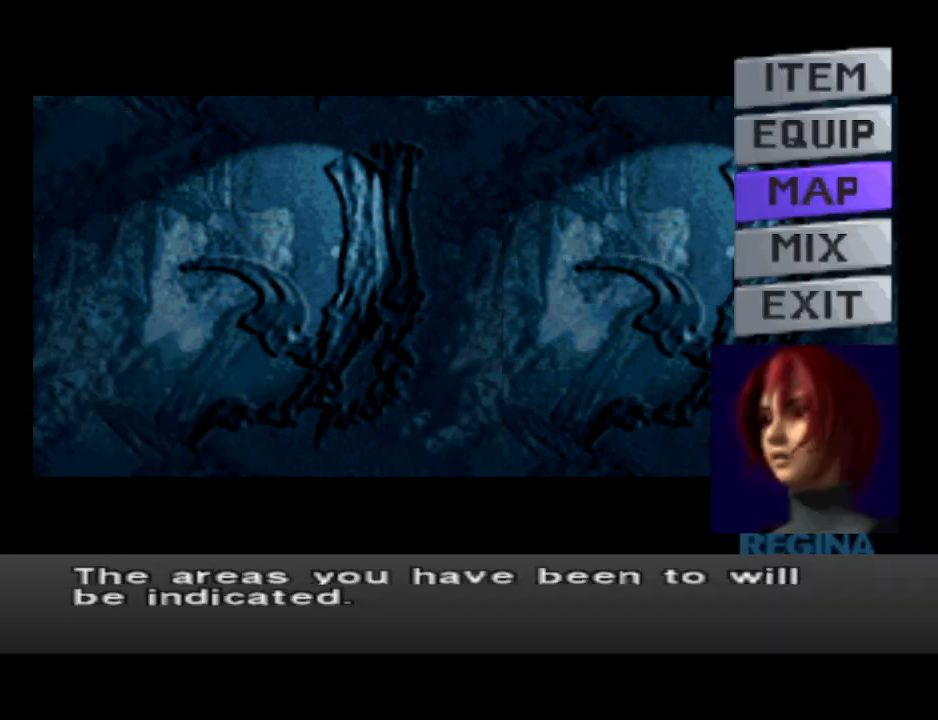
{"buttons": [], "events": [[33, "CIRCLE", "down"], [133, "CIRCLE", "up"]]}
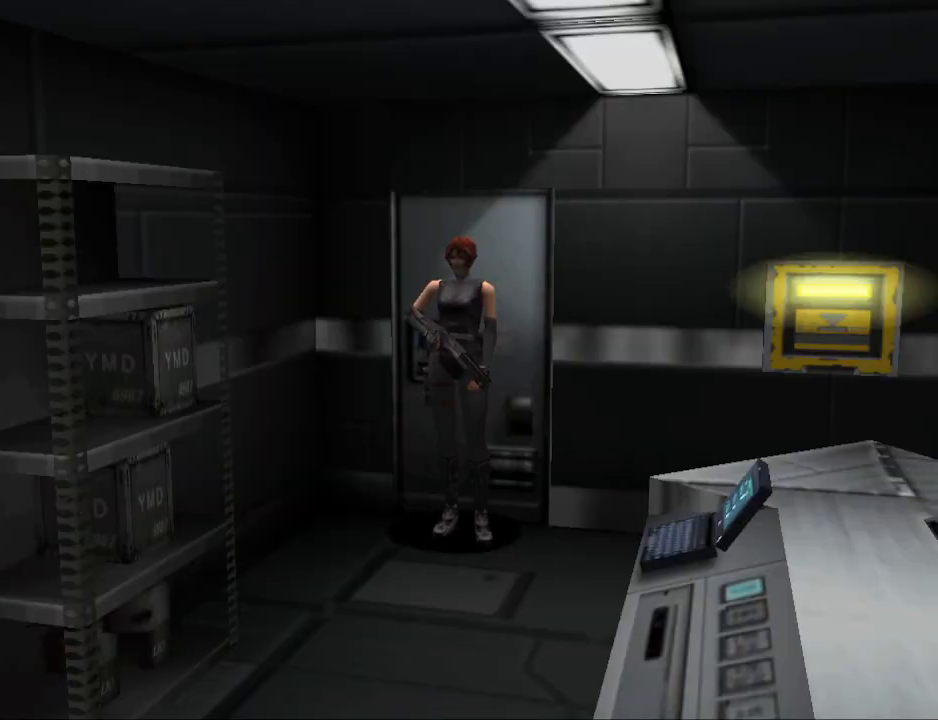
{"buttons": ["DPAD_LEFT"], "events": [[233, "DPAD_LEFT", "down"]]}
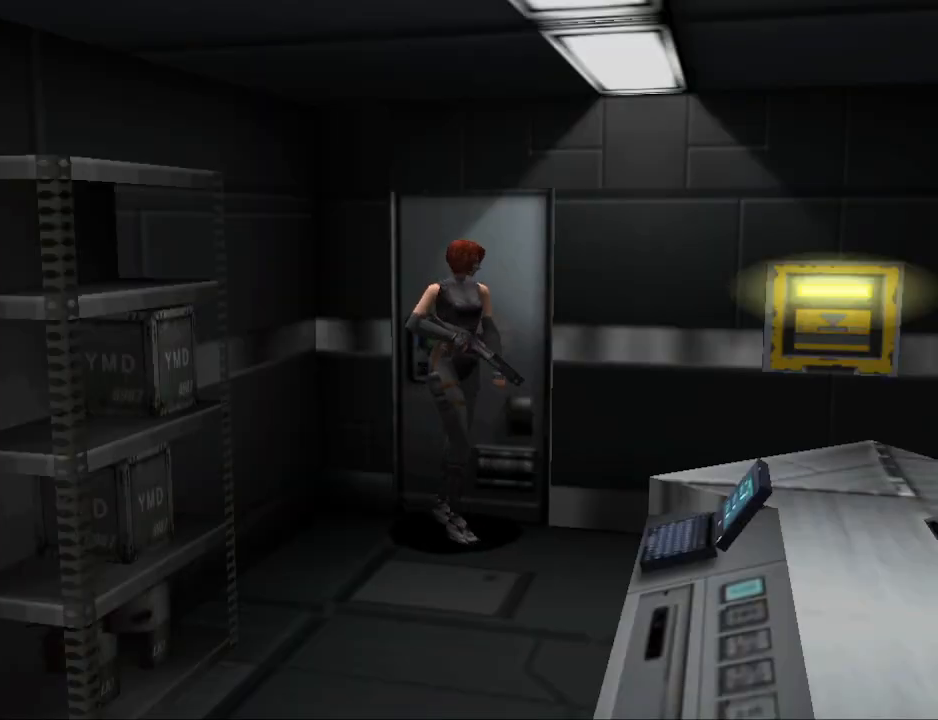
{"buttons": ["DPAD_UP", "DPAD_LEFT"], "events": [[500, "DPAD_UP", "down"]]}
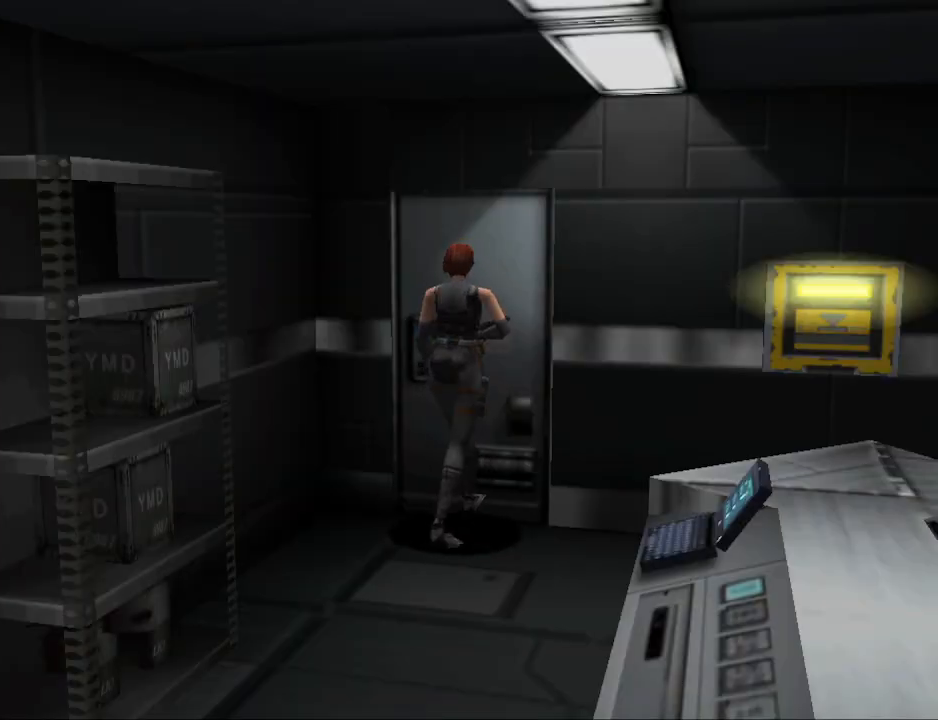
{"buttons": [], "events": [[33, "DPAD_LEFT", "up"], [200, "CROSS", "down"], [200, "DPAD_UP", "up"], [300, "CROSS", "up"]]}
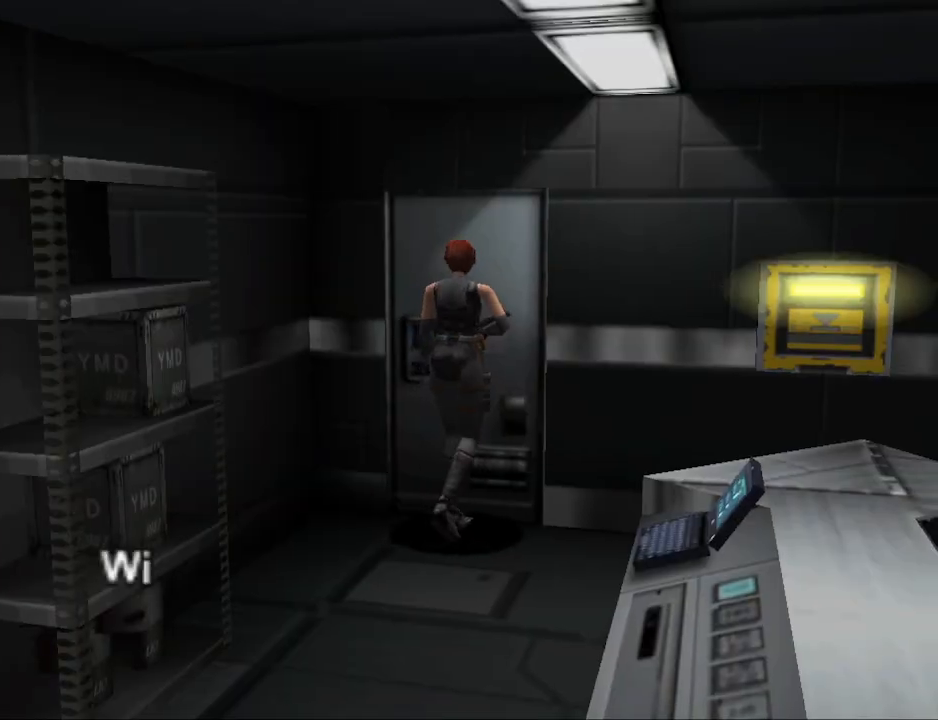
{"buttons": [], "events": []}
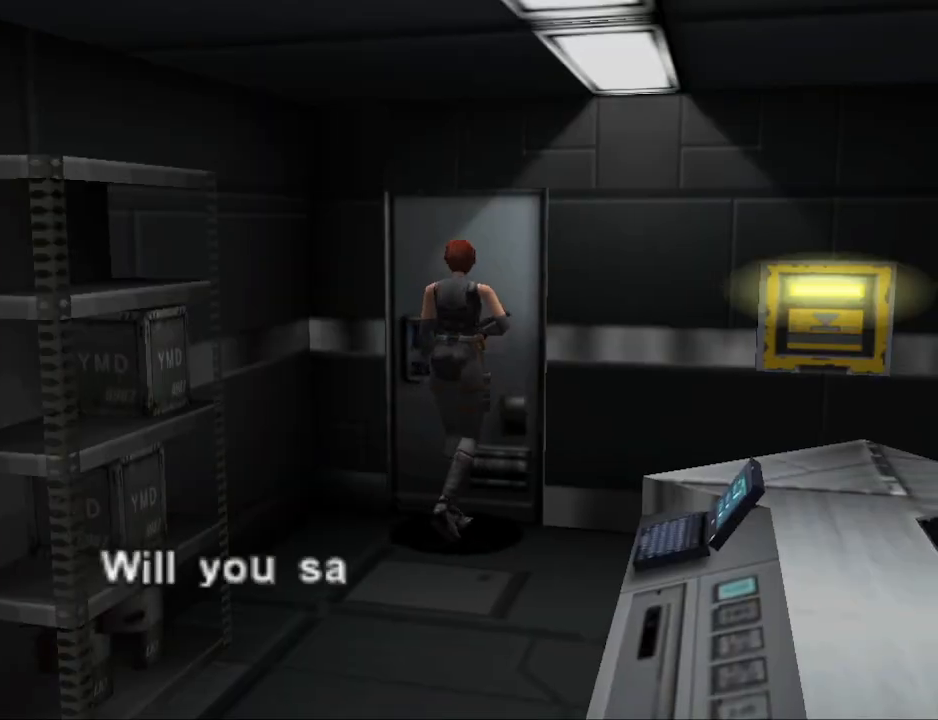
{"buttons": [], "events": [[100, "CROSS", "down"], [200, "CROSS", "up"]]}
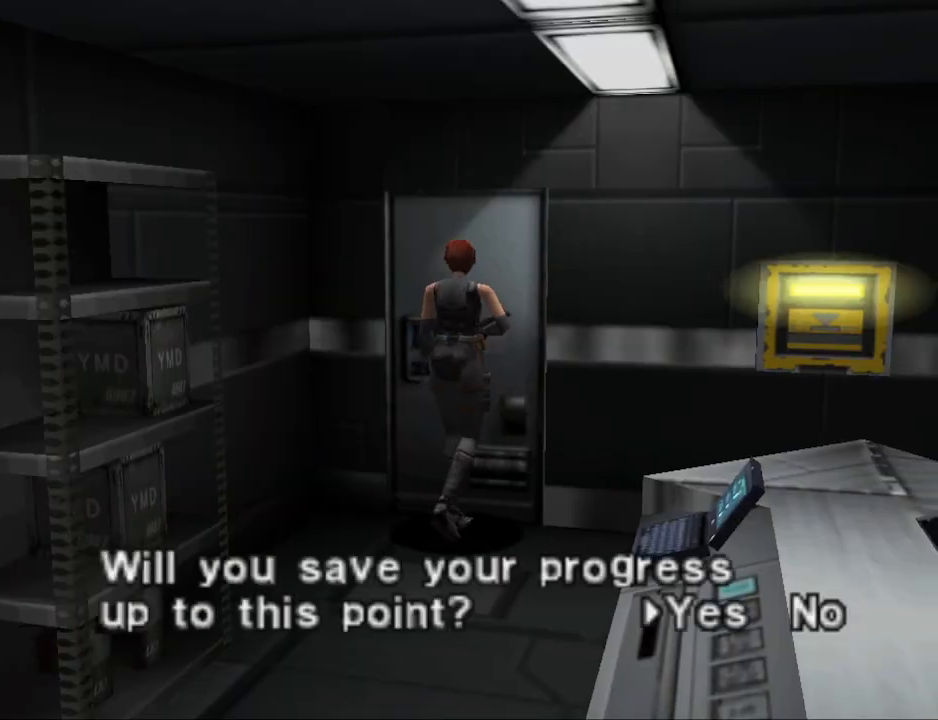
{"buttons": [], "events": [[33, "DPAD_RIGHT", "down"], [100, "DPAD_RIGHT", "up"], [233, "CROSS", "down"], [333, "CROSS", "up"]]}